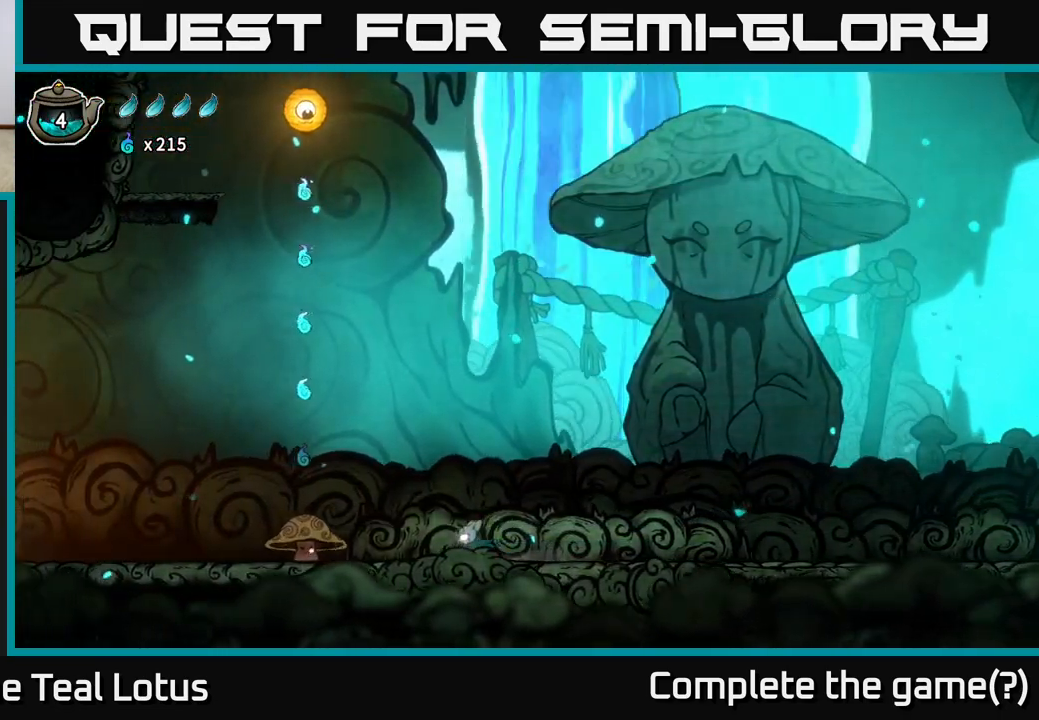
Gameplay with a controller (Xbox layout); each line is a JSON object with the inputs held at the frame after it. "events" lists button and stick changes between this image and that frame as [ms after this image, input, new state], when the widget could be followed in between.
{"buttons": [], "left_stick": "left", "right_stick": "center", "events": []}
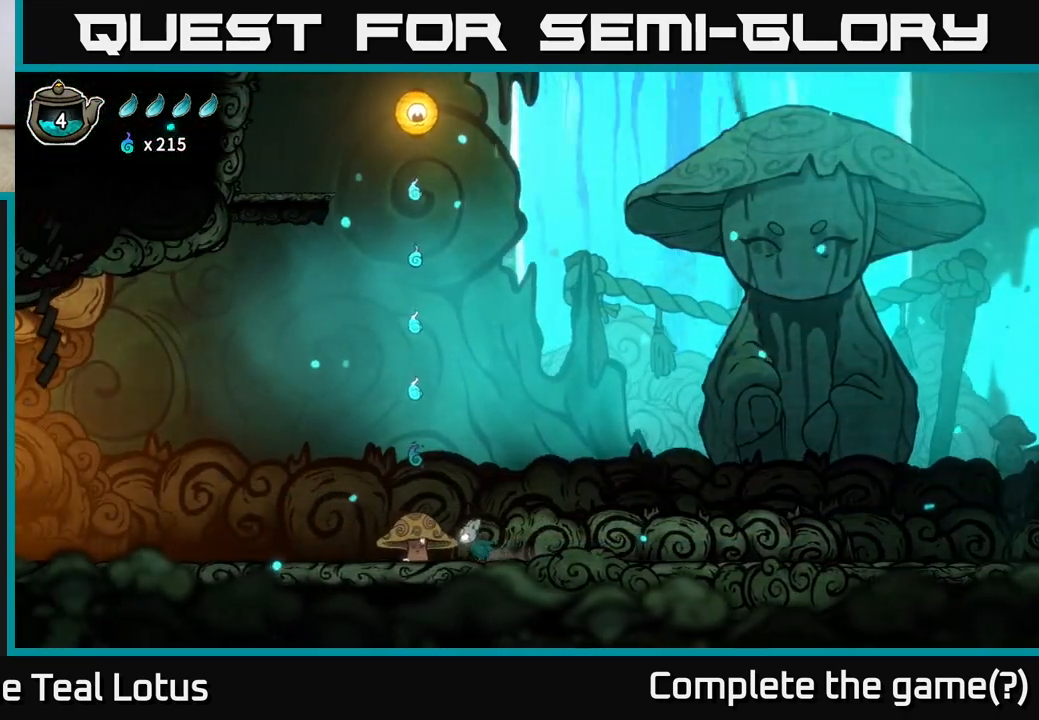
{"buttons": ["A", "X"], "left_stick": "down", "right_stick": "center", "events": [[217, "A", "down"], [250, "left_stick", "down"], [283, "X", "down"]]}
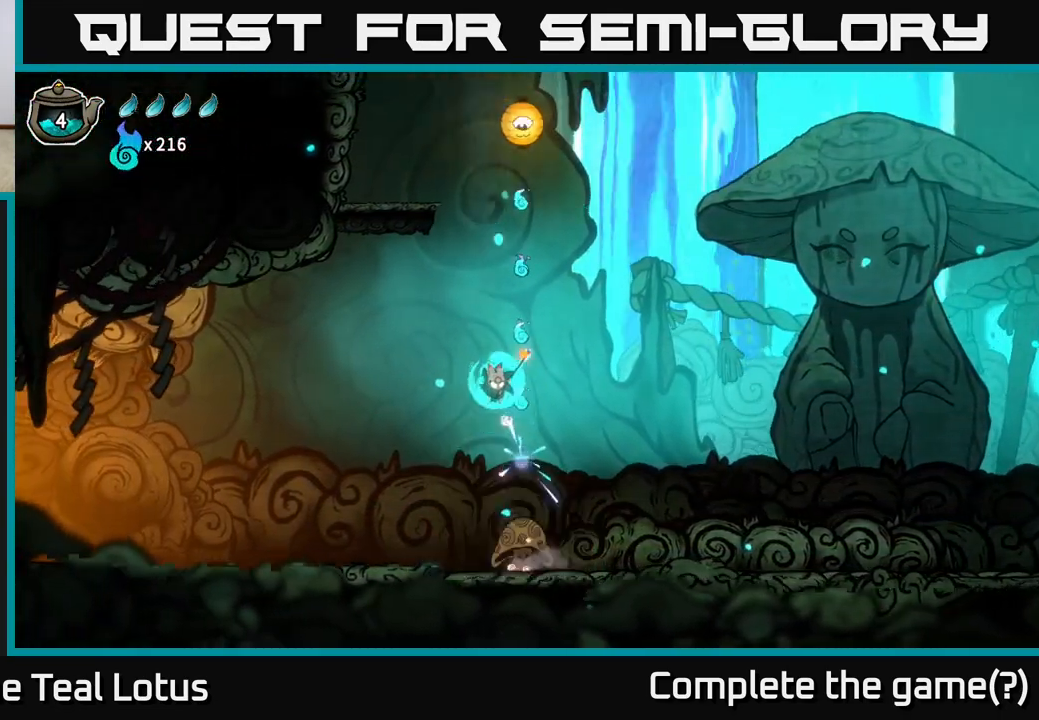
{"buttons": ["A"], "left_stick": "center", "right_stick": "center", "events": [[133, "left_stick", "down-right"], [267, "left_stick", "center"], [417, "X", "up"], [433, "A", "up"], [500, "A", "down"]]}
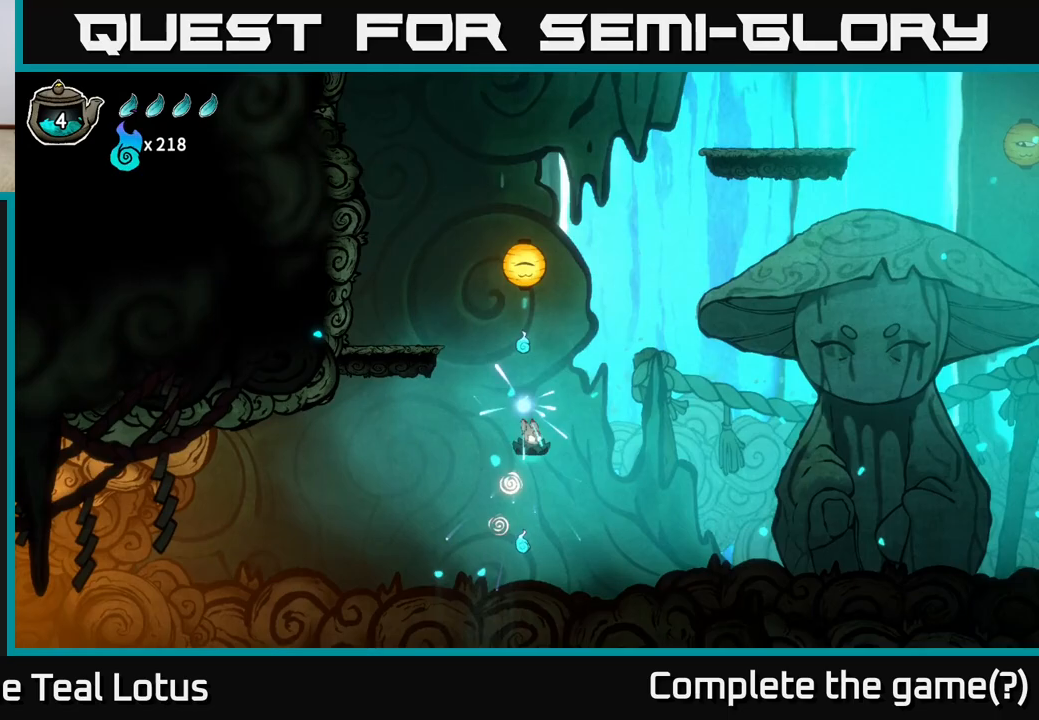
{"buttons": ["A"], "left_stick": "center", "right_stick": "center", "events": []}
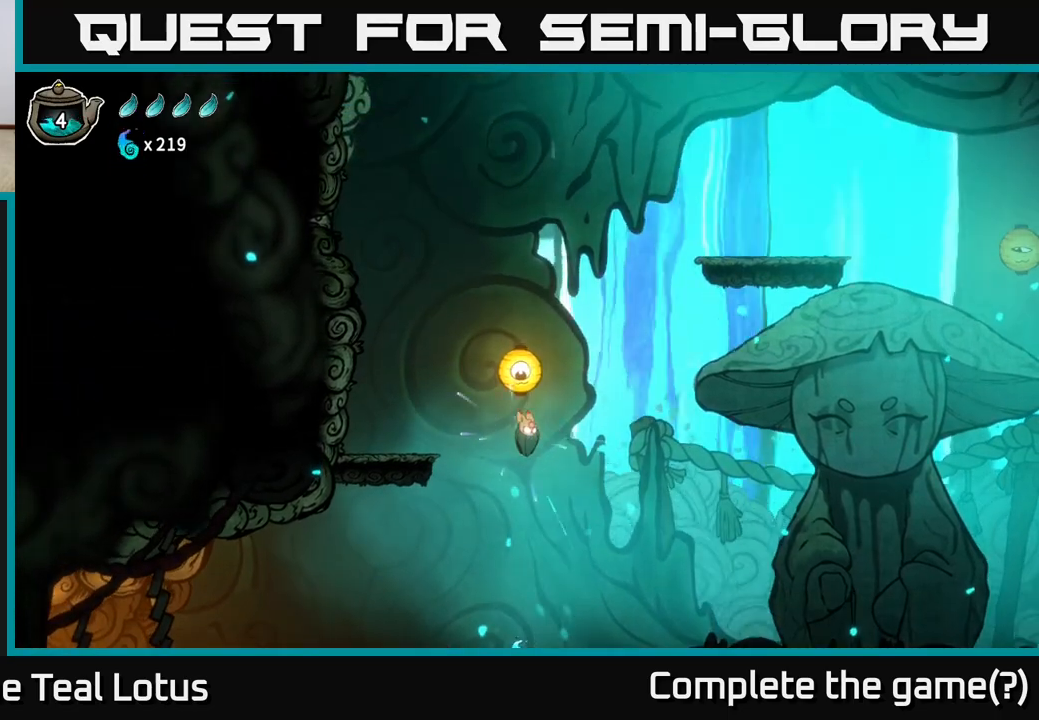
{"buttons": [], "left_stick": "down", "right_stick": "center", "events": [[150, "left_stick", "down"], [233, "A", "up"]]}
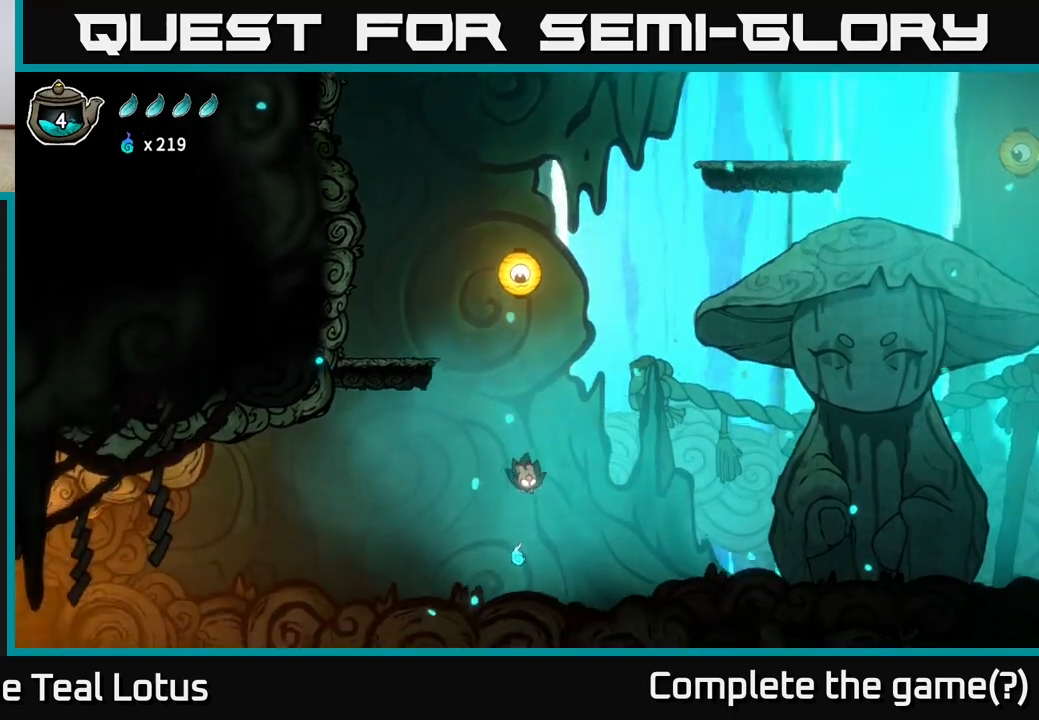
{"buttons": ["X"], "left_stick": "down", "right_stick": "center", "events": [[317, "X", "down"]]}
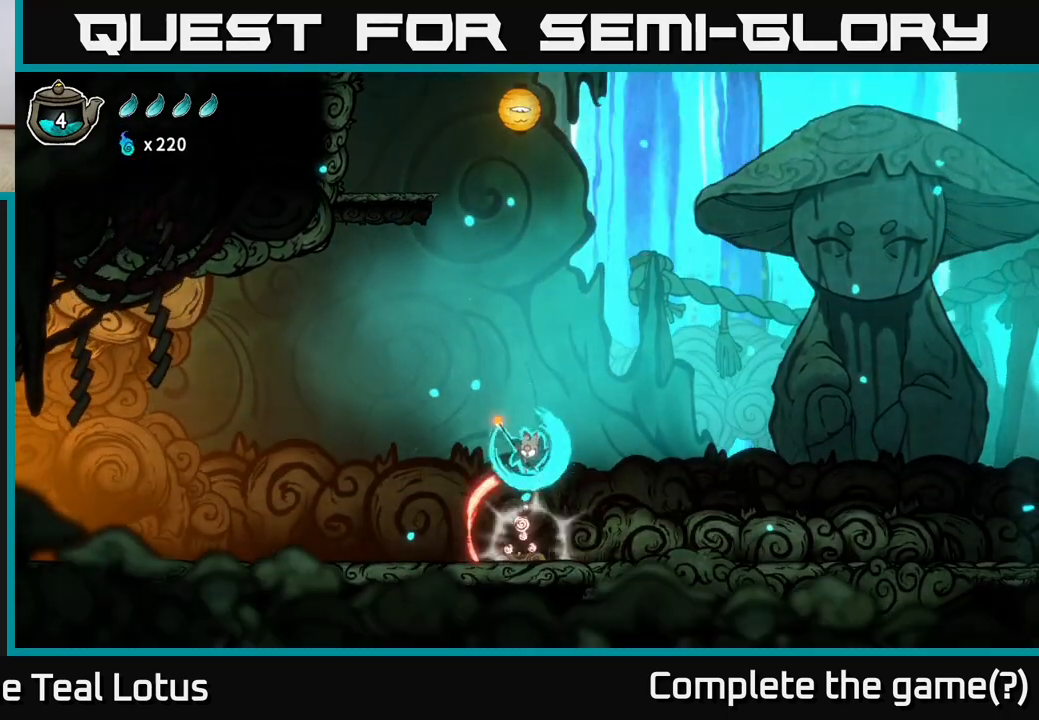
{"buttons": [], "left_stick": "down", "right_stick": "center", "events": [[250, "X", "up"]]}
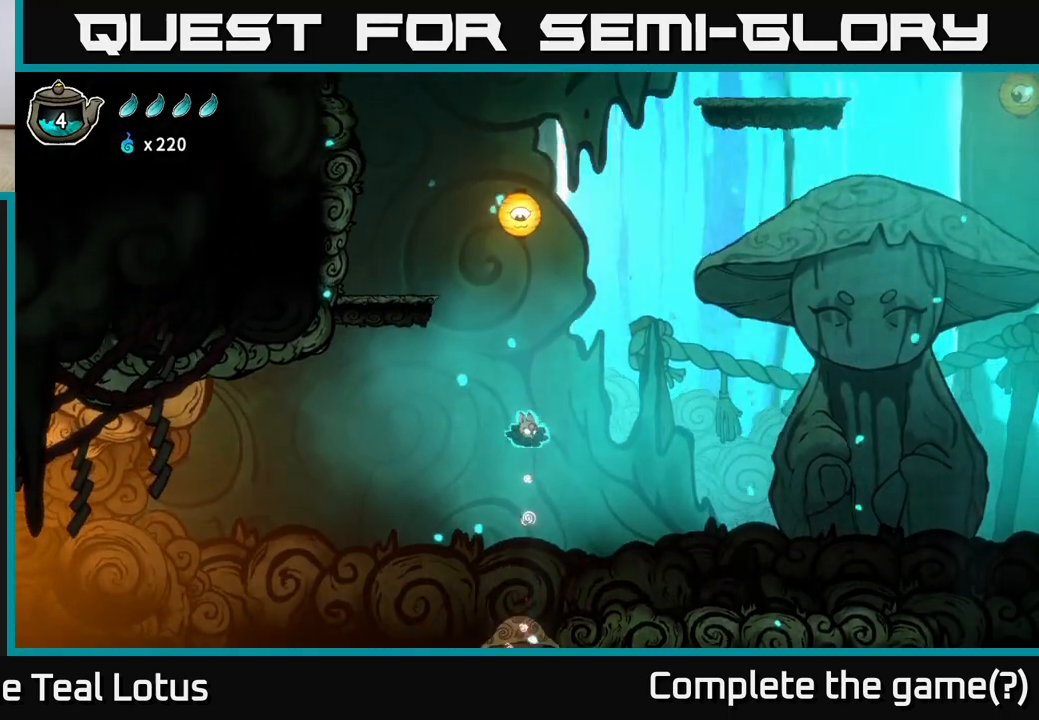
{"buttons": [], "left_stick": "down", "right_stick": "center", "events": []}
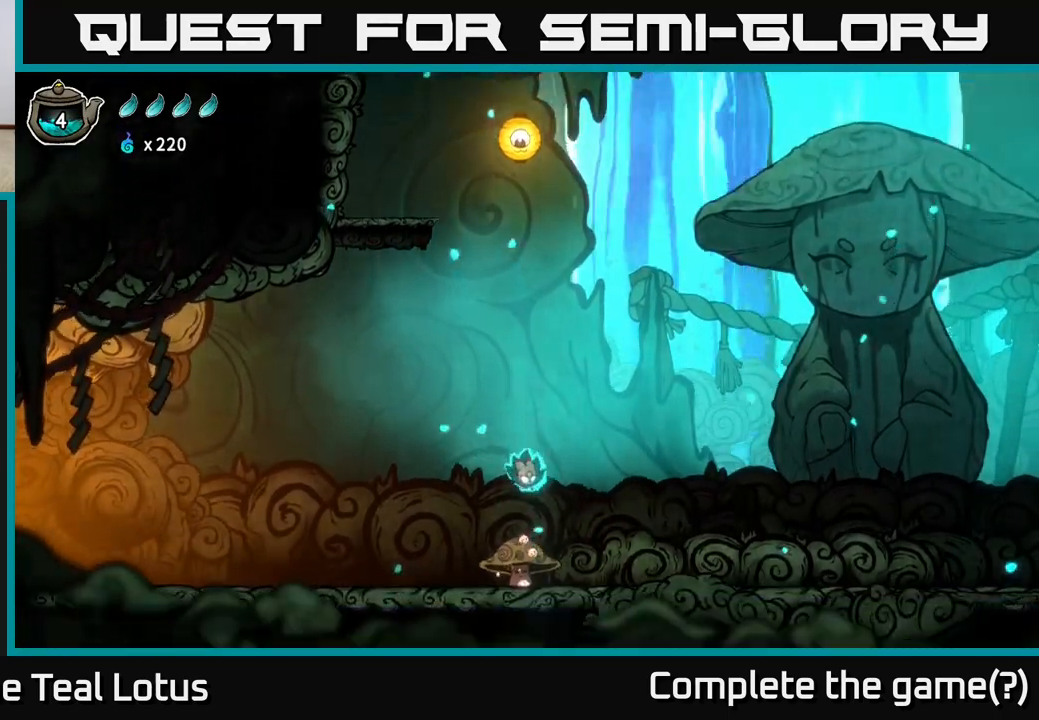
{"buttons": ["X"], "left_stick": "down", "right_stick": "center", "events": [[33, "X", "down"]]}
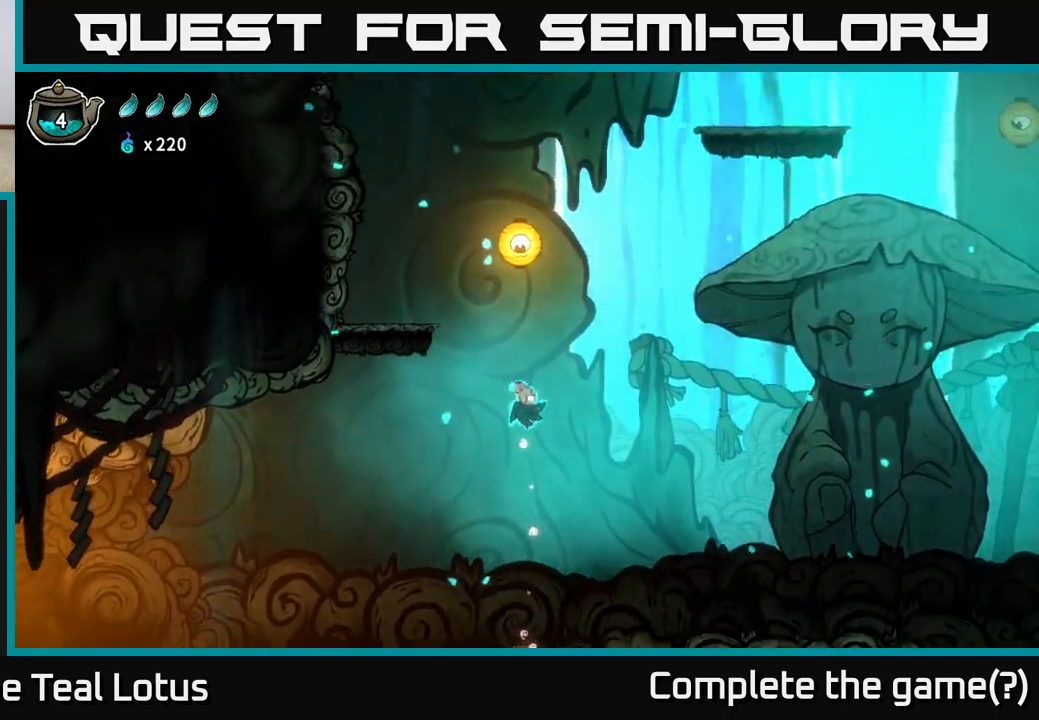
{"buttons": ["A", "X"], "left_stick": "up", "right_stick": "center", "events": [[17, "X", "up"], [50, "A", "down"], [133, "left_stick", "center"], [267, "left_stick", "up"], [350, "X", "down"]]}
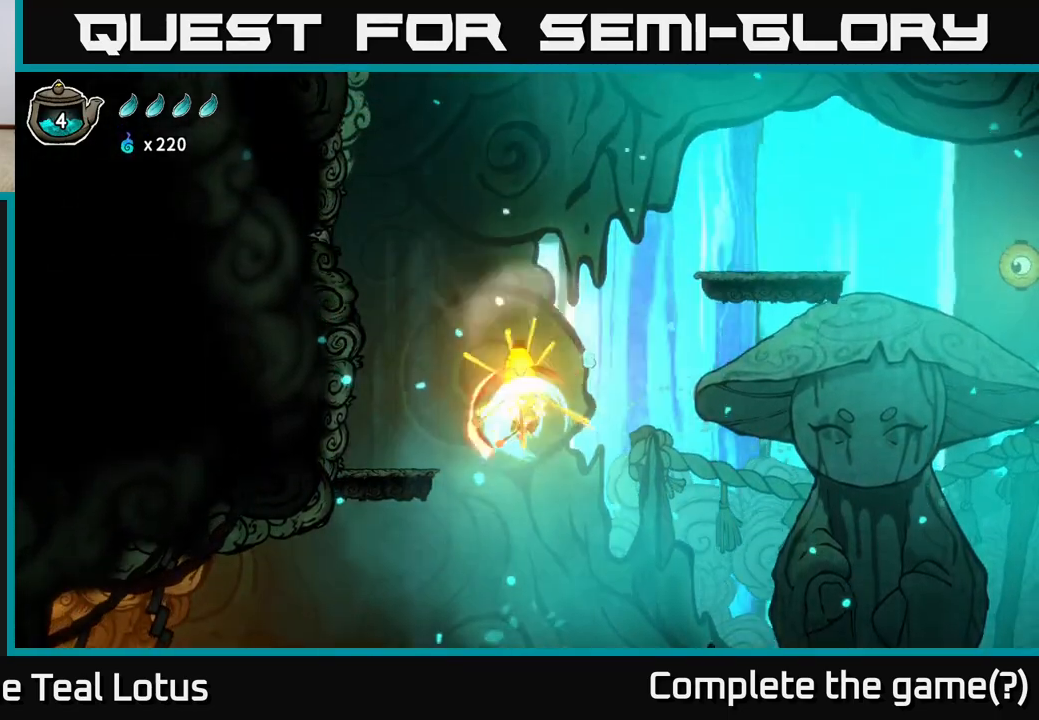
{"buttons": ["A"], "left_stick": "down", "right_stick": "center", "events": [[33, "A", "up"], [83, "X", "up"], [150, "A", "down"], [200, "left_stick", "center"], [433, "left_stick", "down"]]}
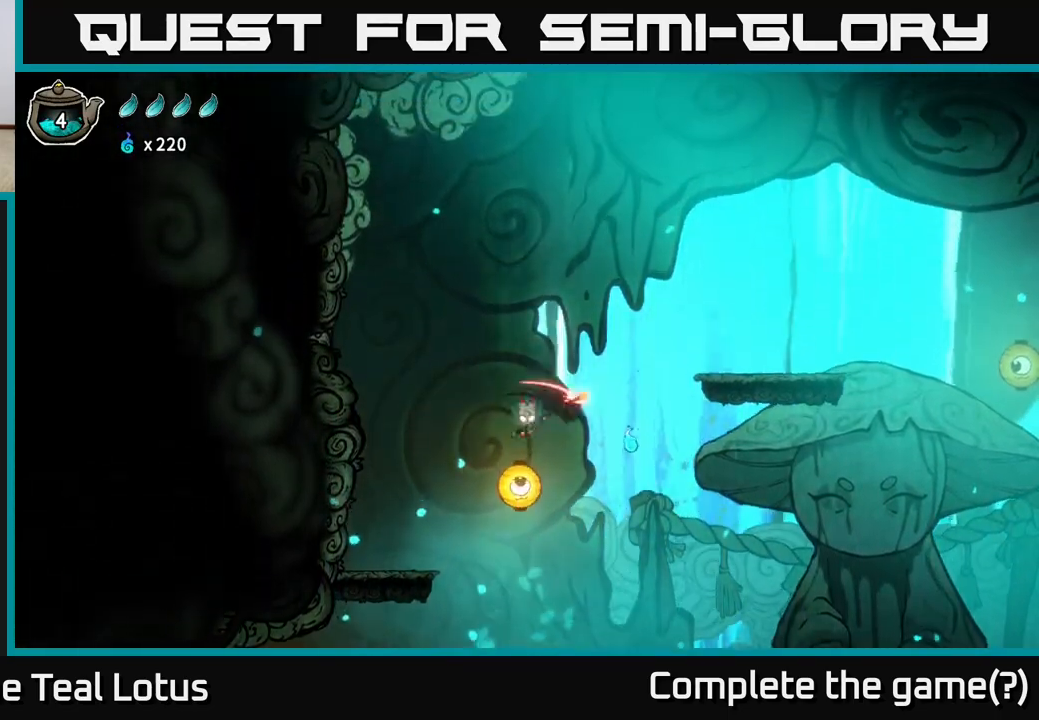
{"buttons": [], "left_stick": "center", "right_stick": "center", "events": [[17, "X", "down"], [33, "A", "up"], [167, "left_stick", "right"], [317, "X", "up"], [500, "left_stick", "center"]]}
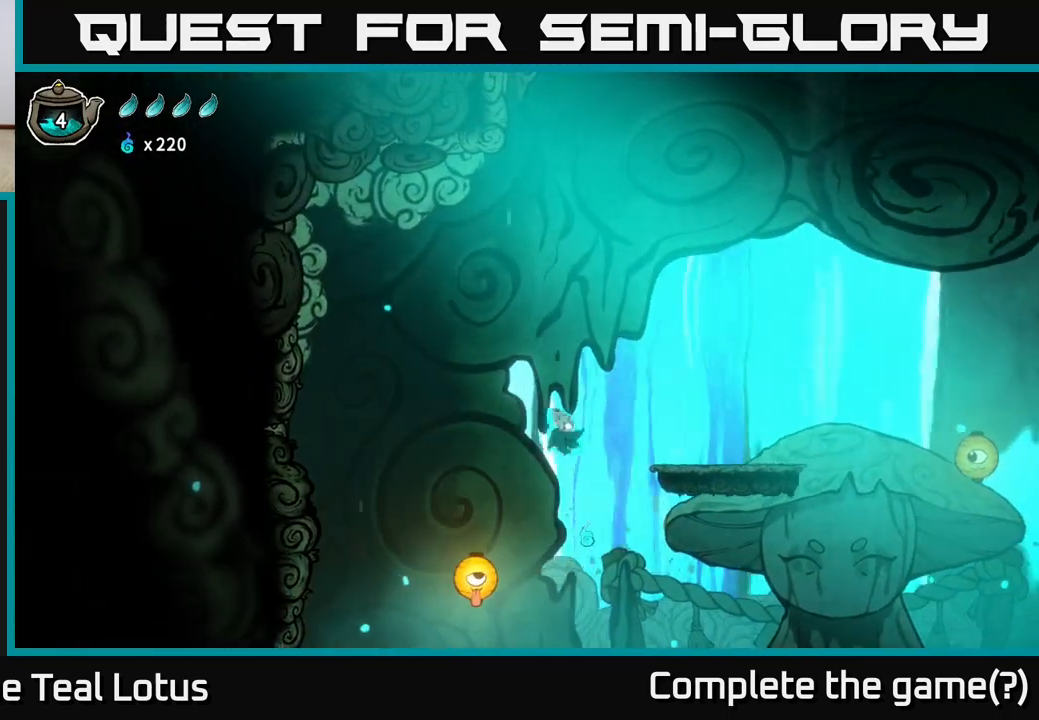
{"buttons": ["A"], "left_stick": "right", "right_stick": "center", "events": [[200, "left_stick", "right"], [333, "A", "down"]]}
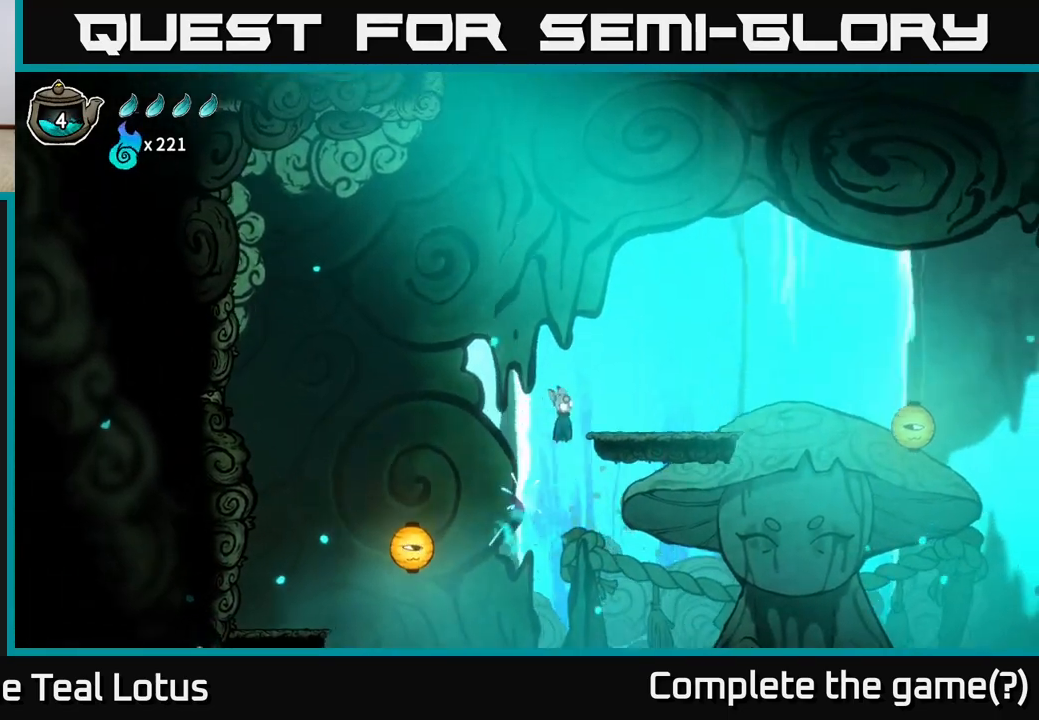
{"buttons": [], "left_stick": "right", "right_stick": "center", "events": [[333, "A", "up"]]}
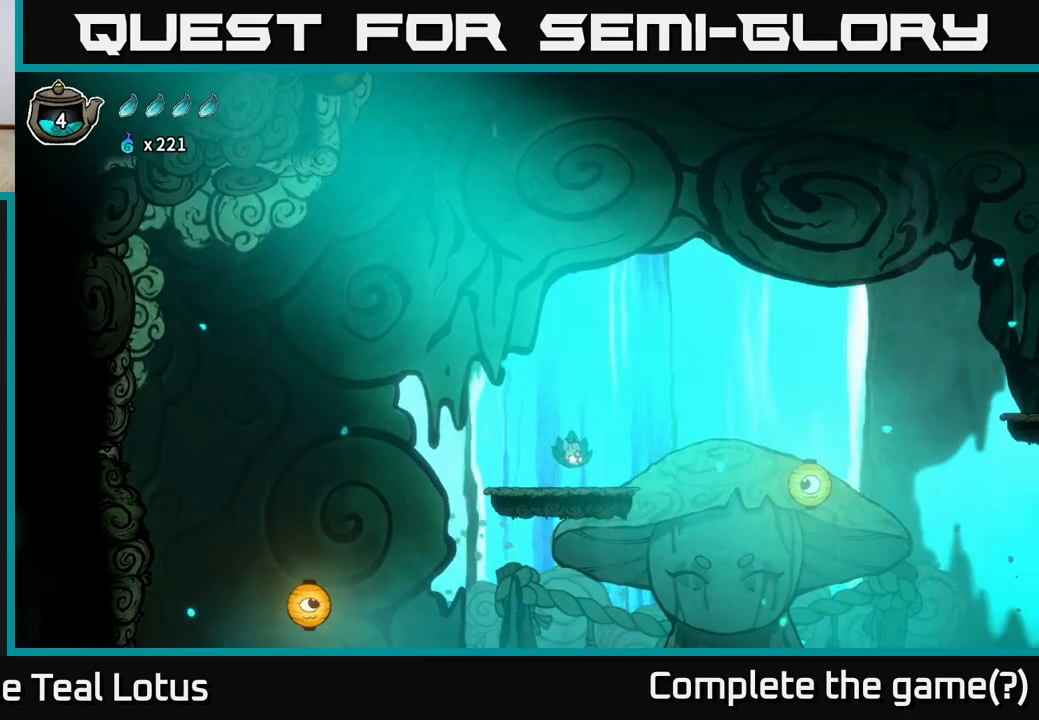
{"buttons": ["A"], "left_stick": "right", "right_stick": "center", "events": [[183, "A", "down"]]}
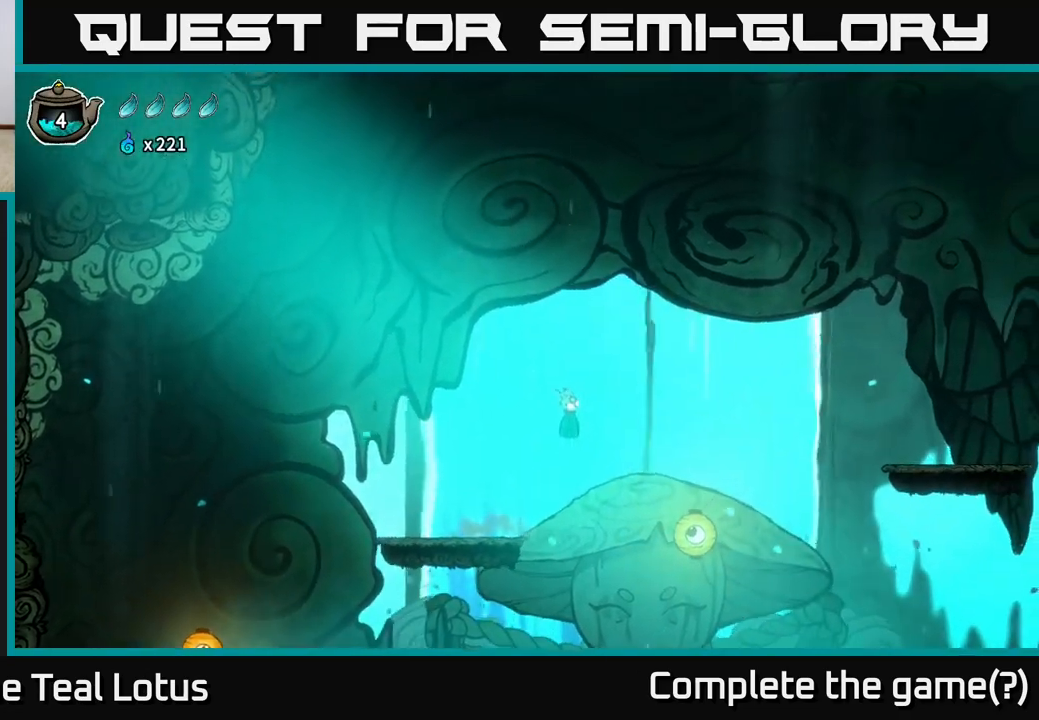
{"buttons": ["A", "X"], "left_stick": "down-right", "right_stick": "center", "events": [[183, "left_stick", "down-right"], [483, "X", "down"]]}
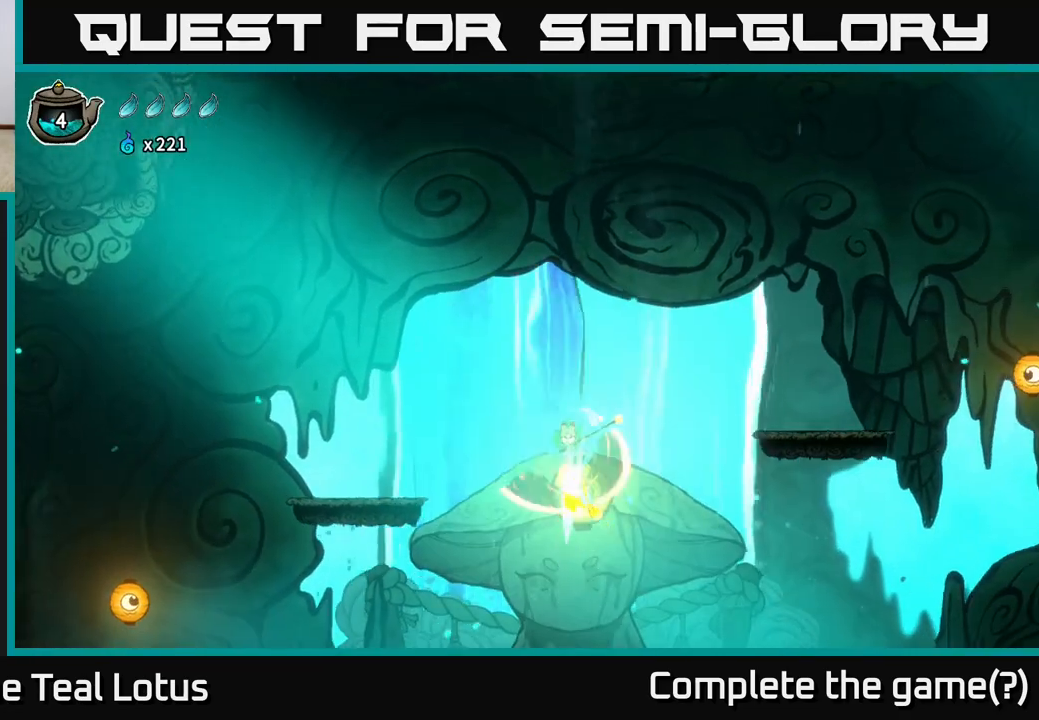
{"buttons": [], "left_stick": "right", "right_stick": "center", "events": [[133, "A", "up"], [200, "left_stick", "right"], [250, "X", "up"]]}
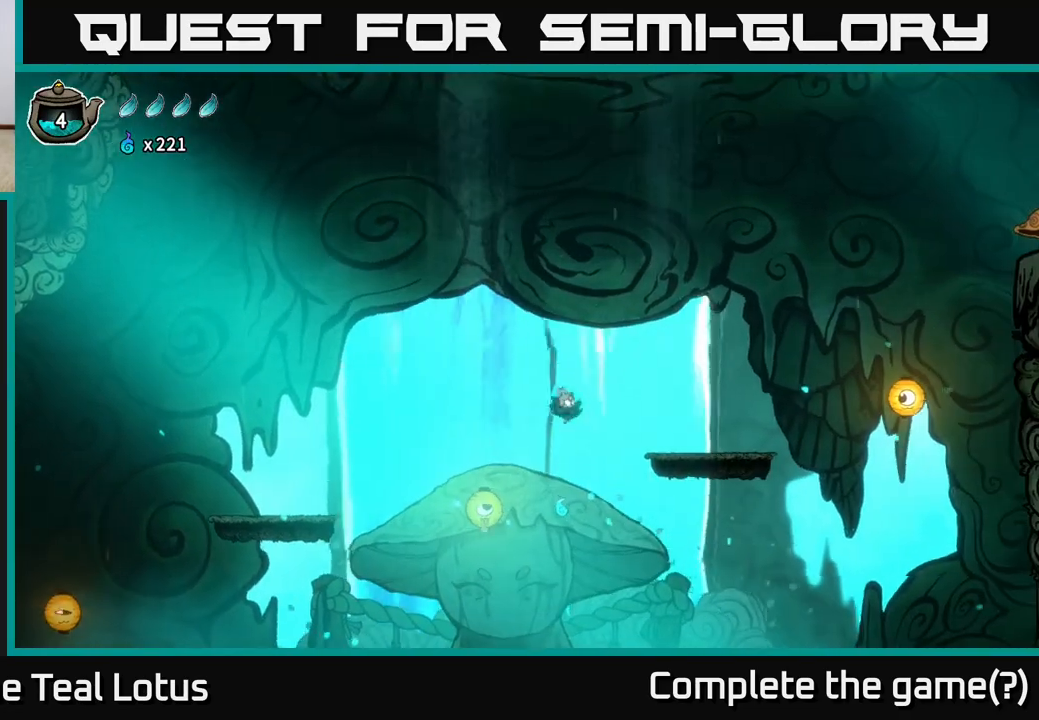
{"buttons": [], "left_stick": "right", "right_stick": "center", "events": [[33, "A", "down"], [367, "A", "up"]]}
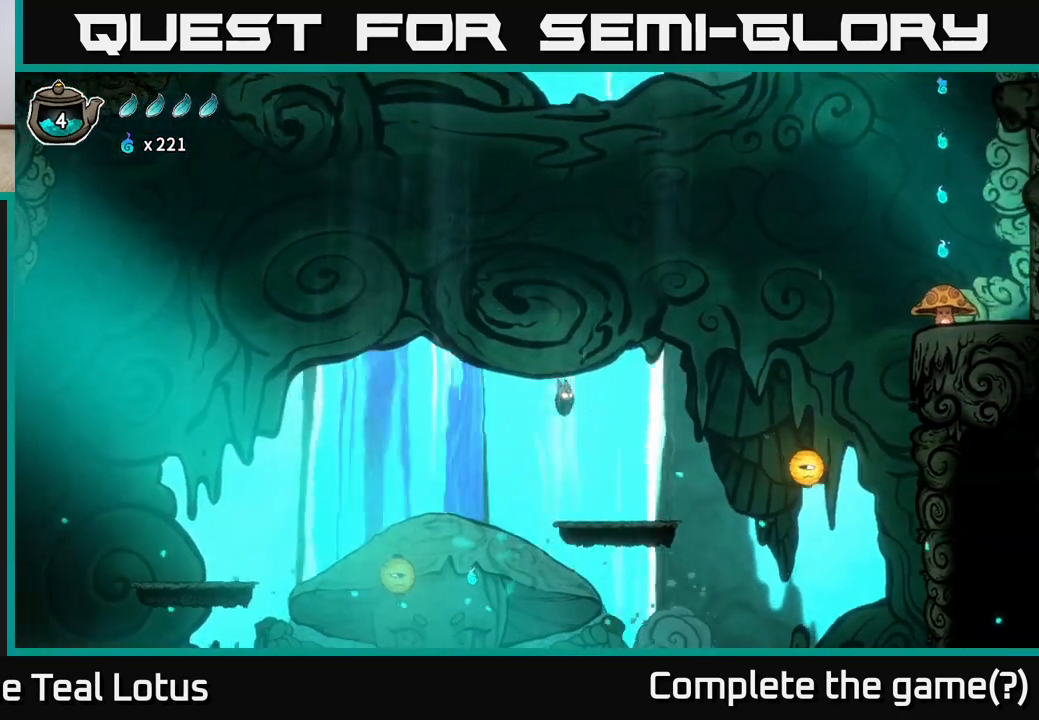
{"buttons": [], "left_stick": "right", "right_stick": "center", "events": []}
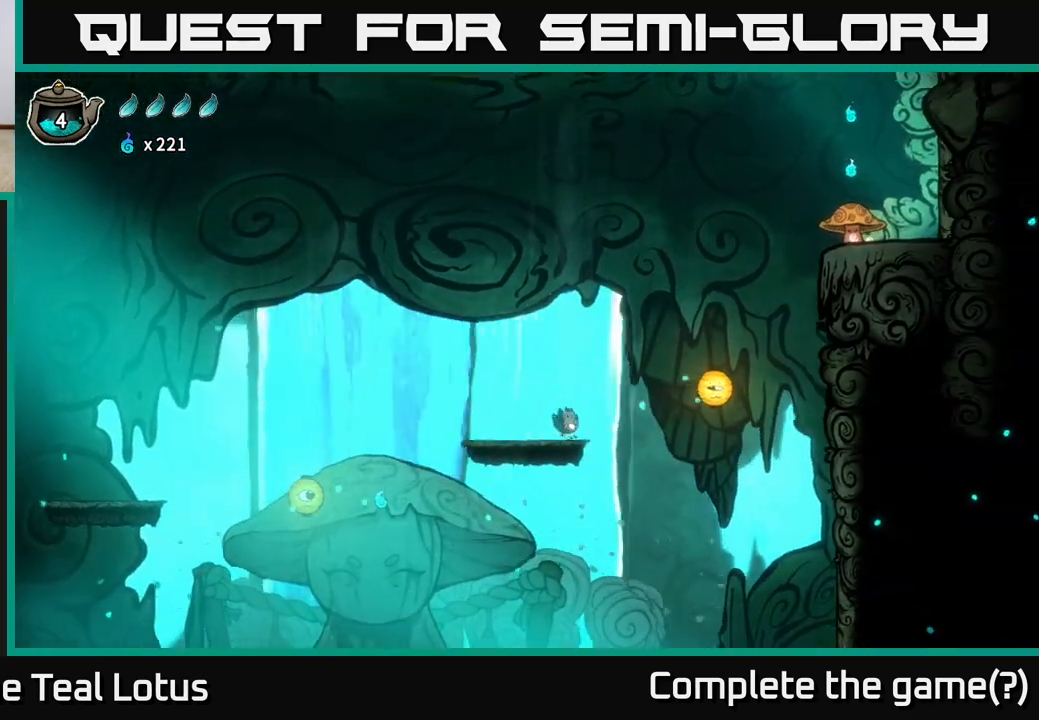
{"buttons": ["A"], "left_stick": "down-right", "right_stick": "center", "events": [[83, "A", "down"], [400, "left_stick", "down-right"]]}
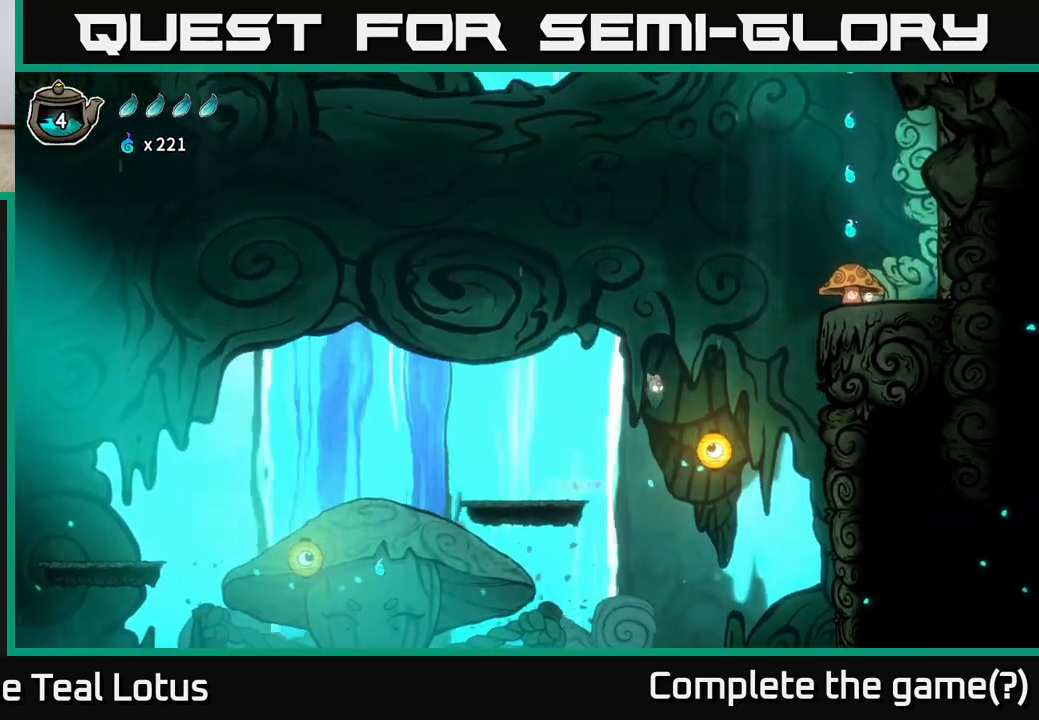
{"buttons": [], "left_stick": "right", "right_stick": "center", "events": [[133, "X", "down"], [367, "A", "up"], [367, "X", "up"], [367, "left_stick", "right"]]}
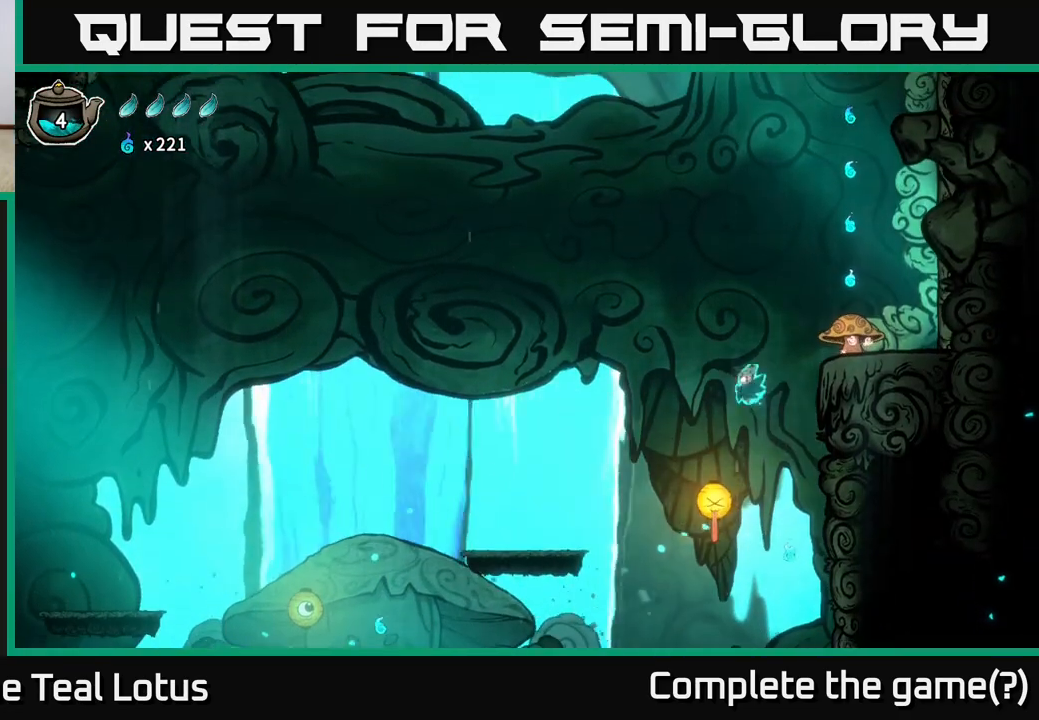
{"buttons": ["A"], "left_stick": "down-right", "right_stick": "center", "events": [[67, "A", "down"], [483, "left_stick", "down-right"]]}
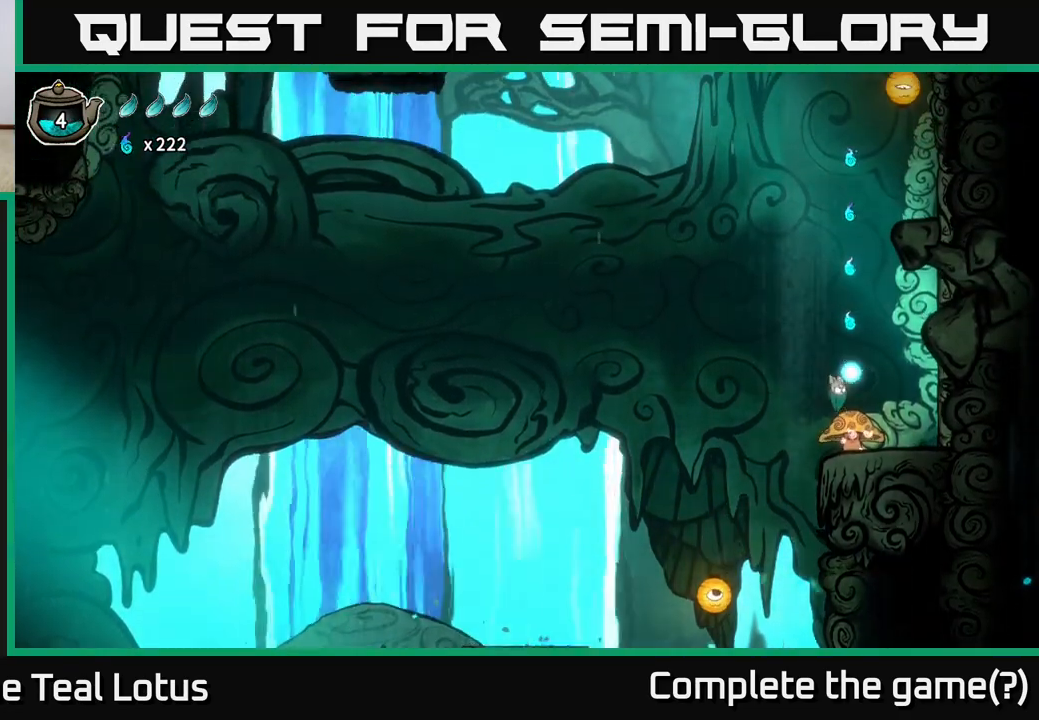
{"buttons": ["X"], "left_stick": "down", "right_stick": "center", "events": [[83, "X", "down"], [133, "left_stick", "down"], [150, "A", "up"]]}
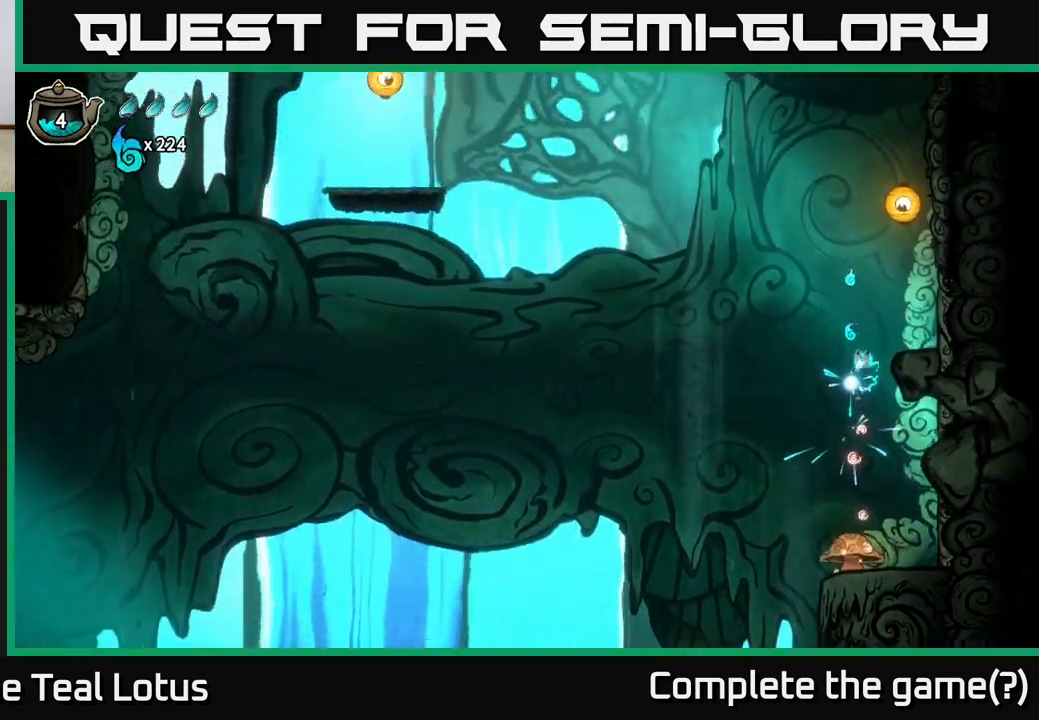
{"buttons": ["A"], "left_stick": "right", "right_stick": "center", "events": [[100, "X", "up"], [167, "A", "down"], [233, "left_stick", "center"], [433, "left_stick", "right"]]}
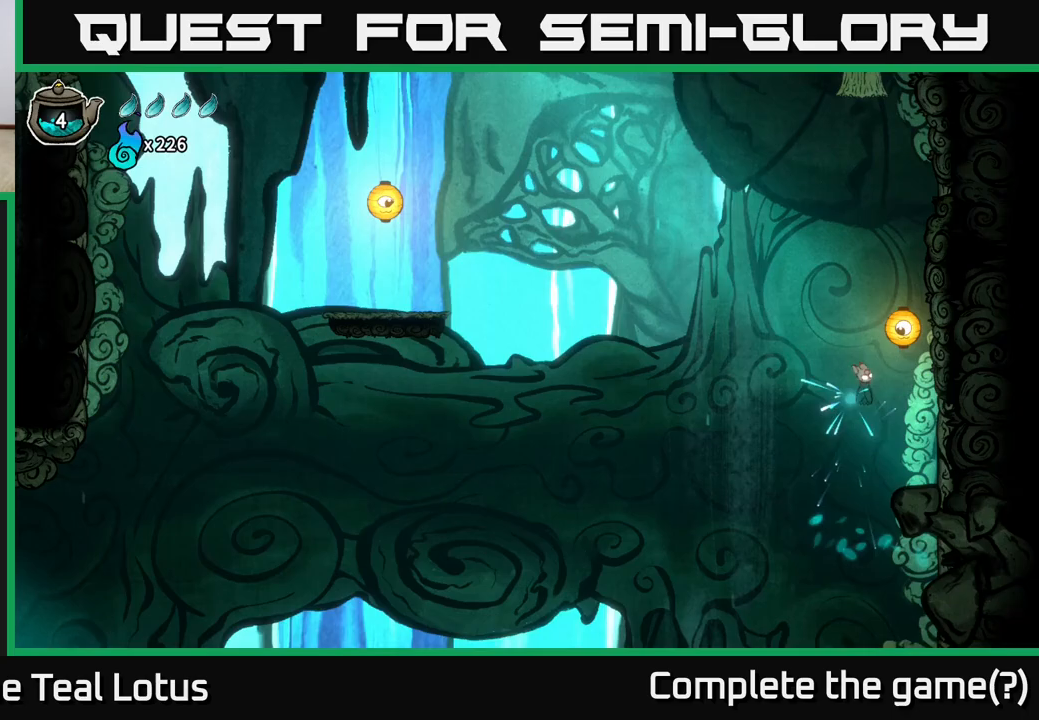
{"buttons": [], "left_stick": "down", "right_stick": "center", "events": [[117, "left_stick", "left"], [283, "left_stick", "center"], [300, "A", "up"], [483, "left_stick", "down"]]}
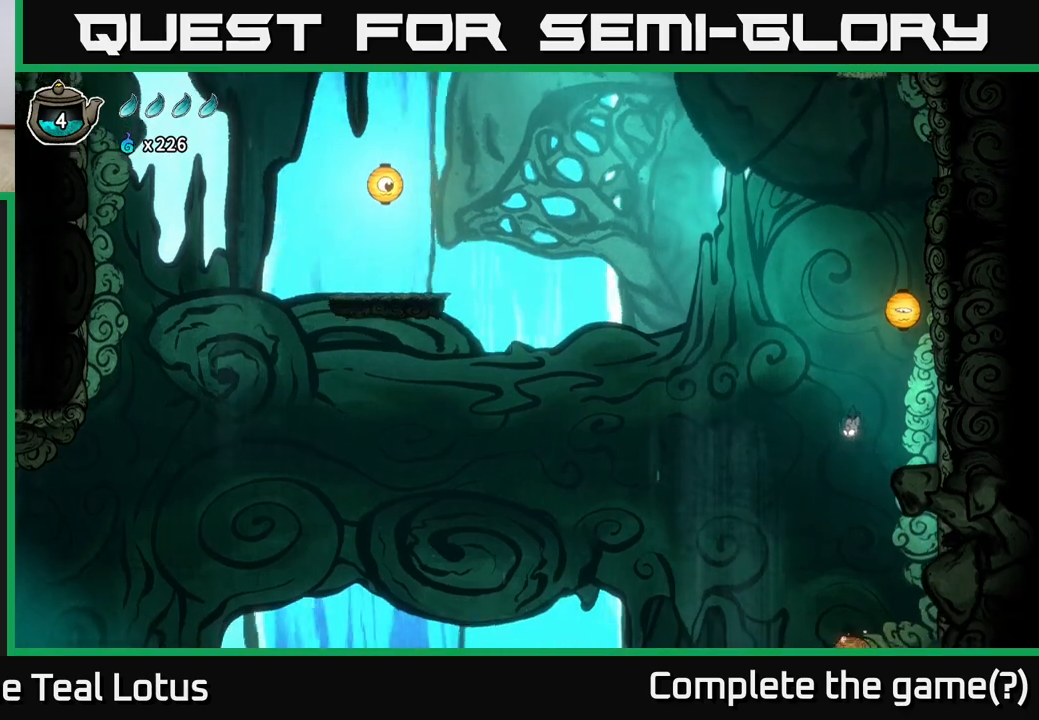
{"buttons": ["X"], "left_stick": "down", "right_stick": "center", "events": [[383, "X", "down"]]}
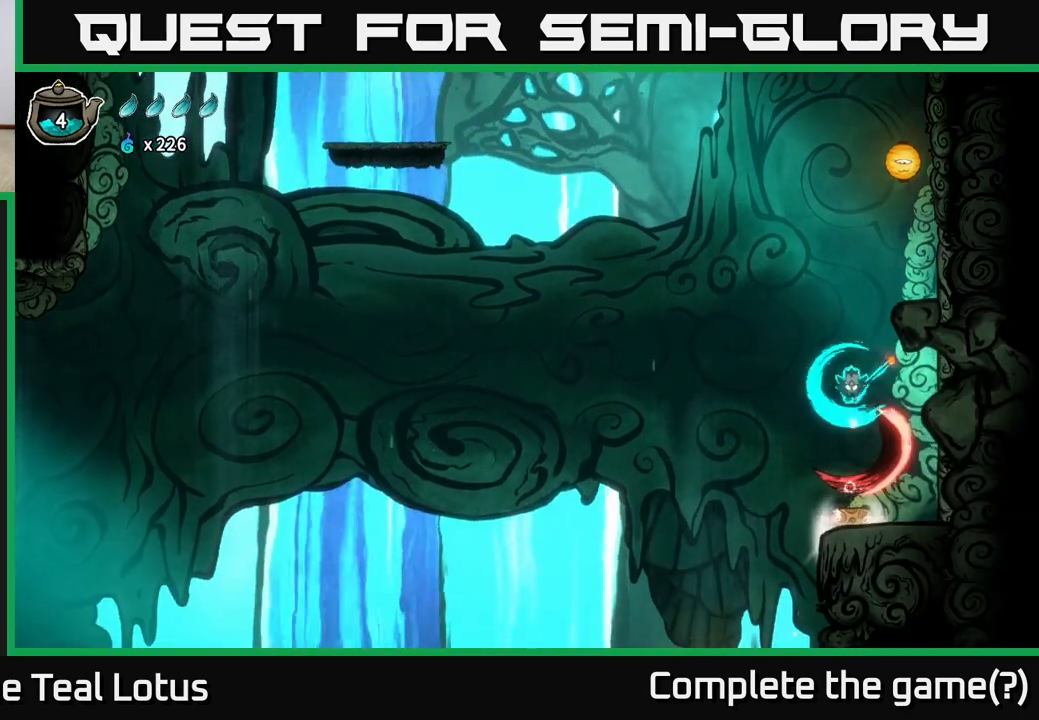
{"buttons": ["A"], "left_stick": "center", "right_stick": "center", "events": [[250, "X", "up"], [267, "left_stick", "right"], [367, "A", "down"], [467, "left_stick", "center"]]}
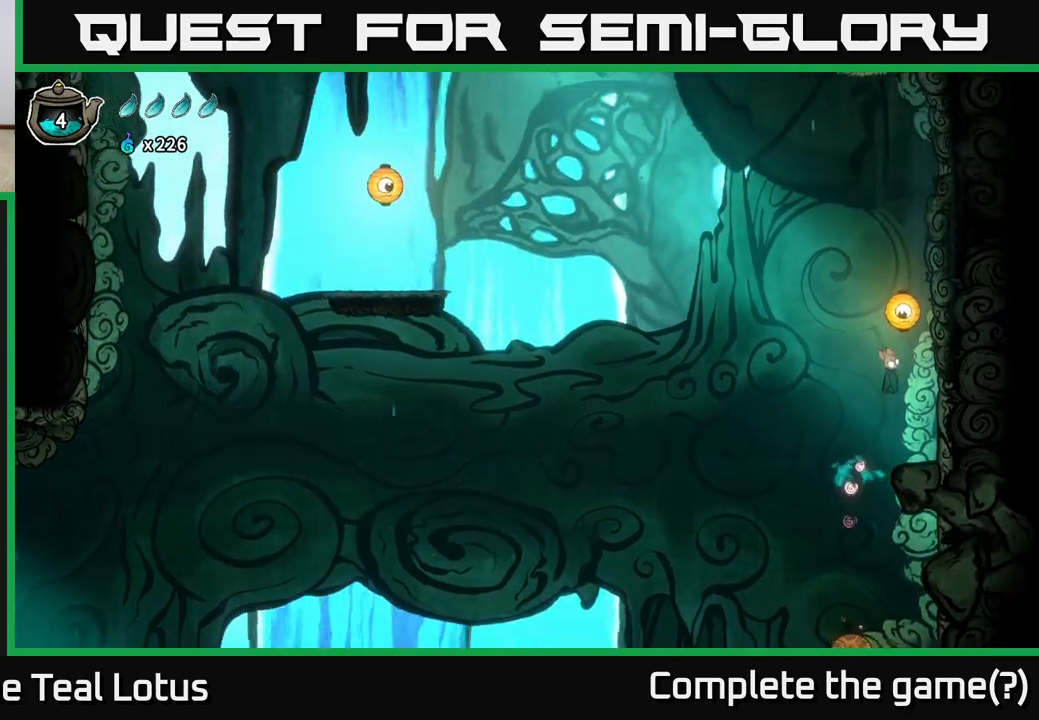
{"buttons": [], "left_stick": "center", "right_stick": "center", "events": [[267, "left_stick", "down-right"], [283, "X", "down"], [317, "left_stick", "down"], [367, "A", "up"], [467, "left_stick", "center"], [483, "X", "up"]]}
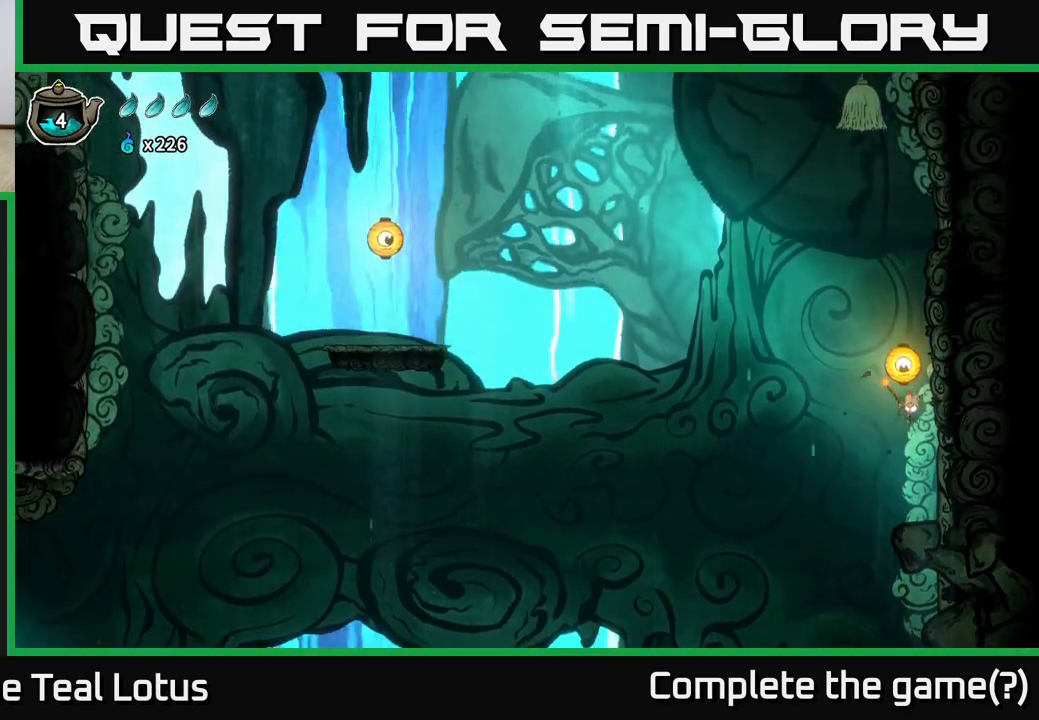
{"buttons": ["A", "X"], "left_stick": "up", "right_stick": "center", "events": [[67, "A", "down"], [333, "X", "down"], [333, "left_stick", "up"]]}
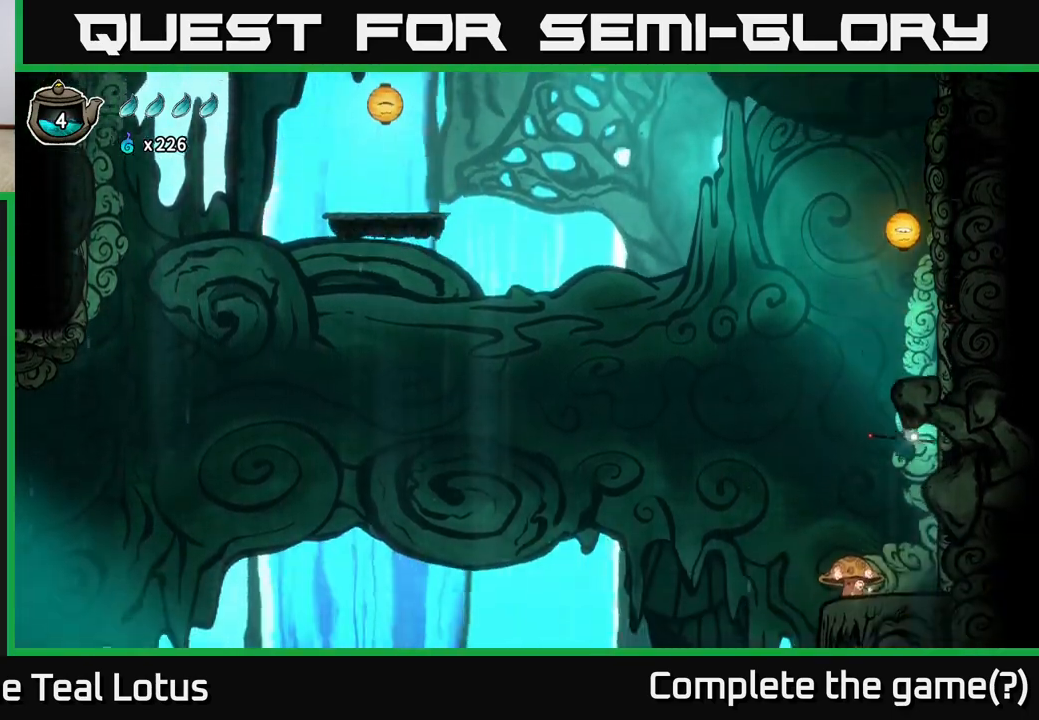
{"buttons": ["A"], "left_stick": "center", "right_stick": "center", "events": [[67, "X", "up"], [83, "A", "up"], [167, "left_stick", "left"], [300, "left_stick", "down"], [433, "left_stick", "center"], [467, "A", "down"]]}